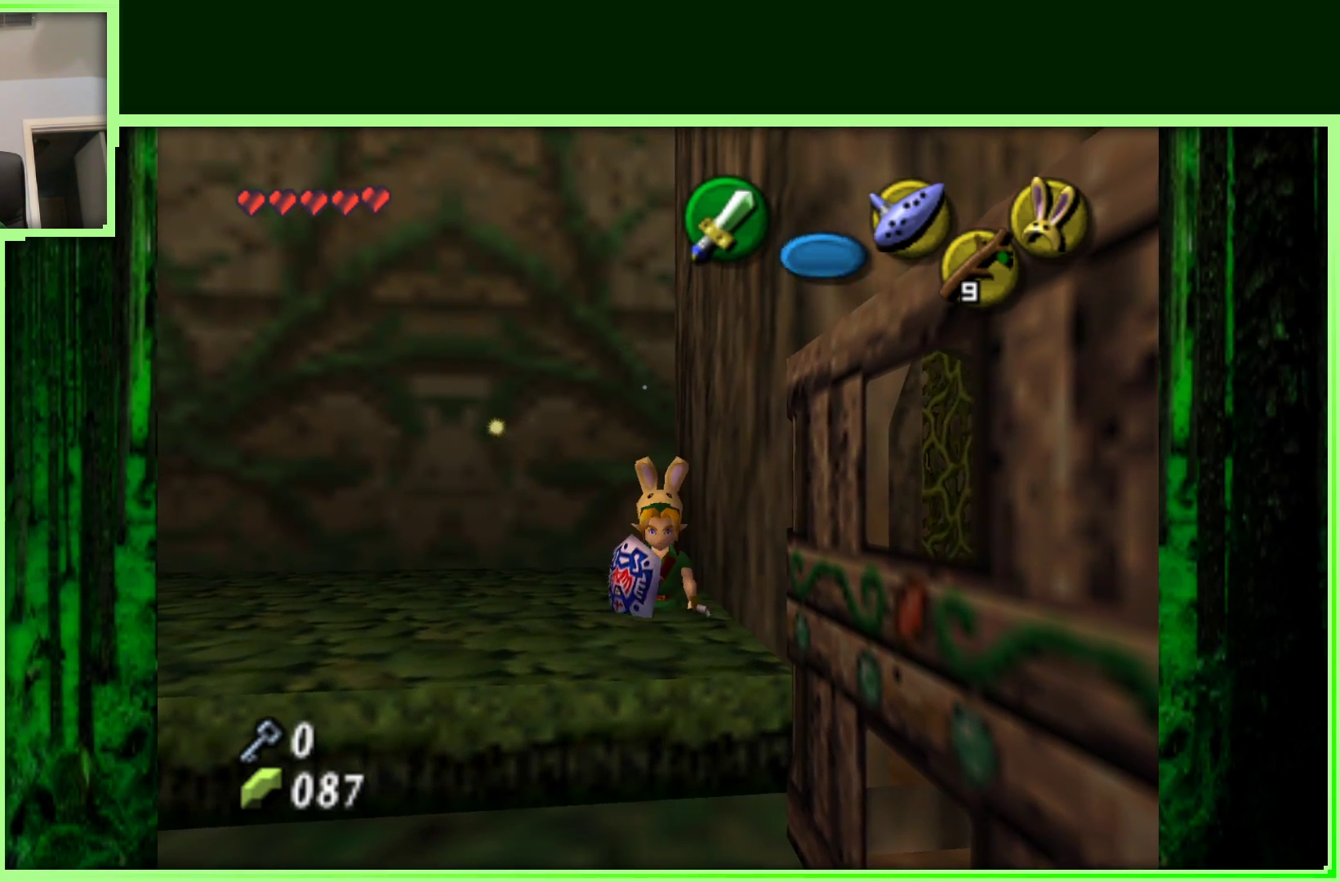
Gameplay with a controller (Nintendo layout); each line is a JSON object with the inputs held at the frame after it. "events" lists button and stick changes between this image and that frame as [ms after this image, input, new state], when the widget could be followed in between. Not read: L3 R3.
{"buttons": [], "left_stick": "down", "events": []}
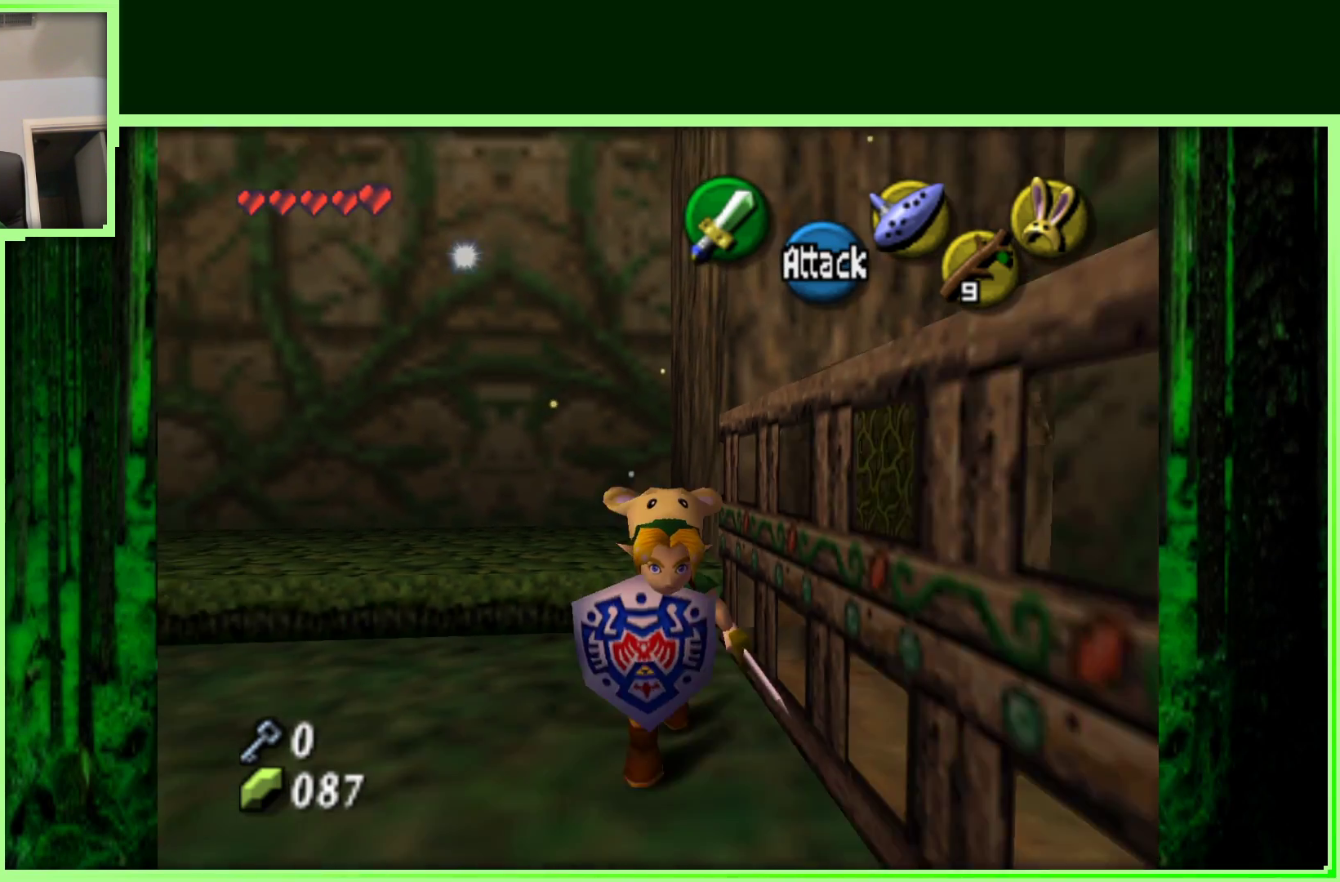
{"buttons": [], "left_stick": "down", "events": []}
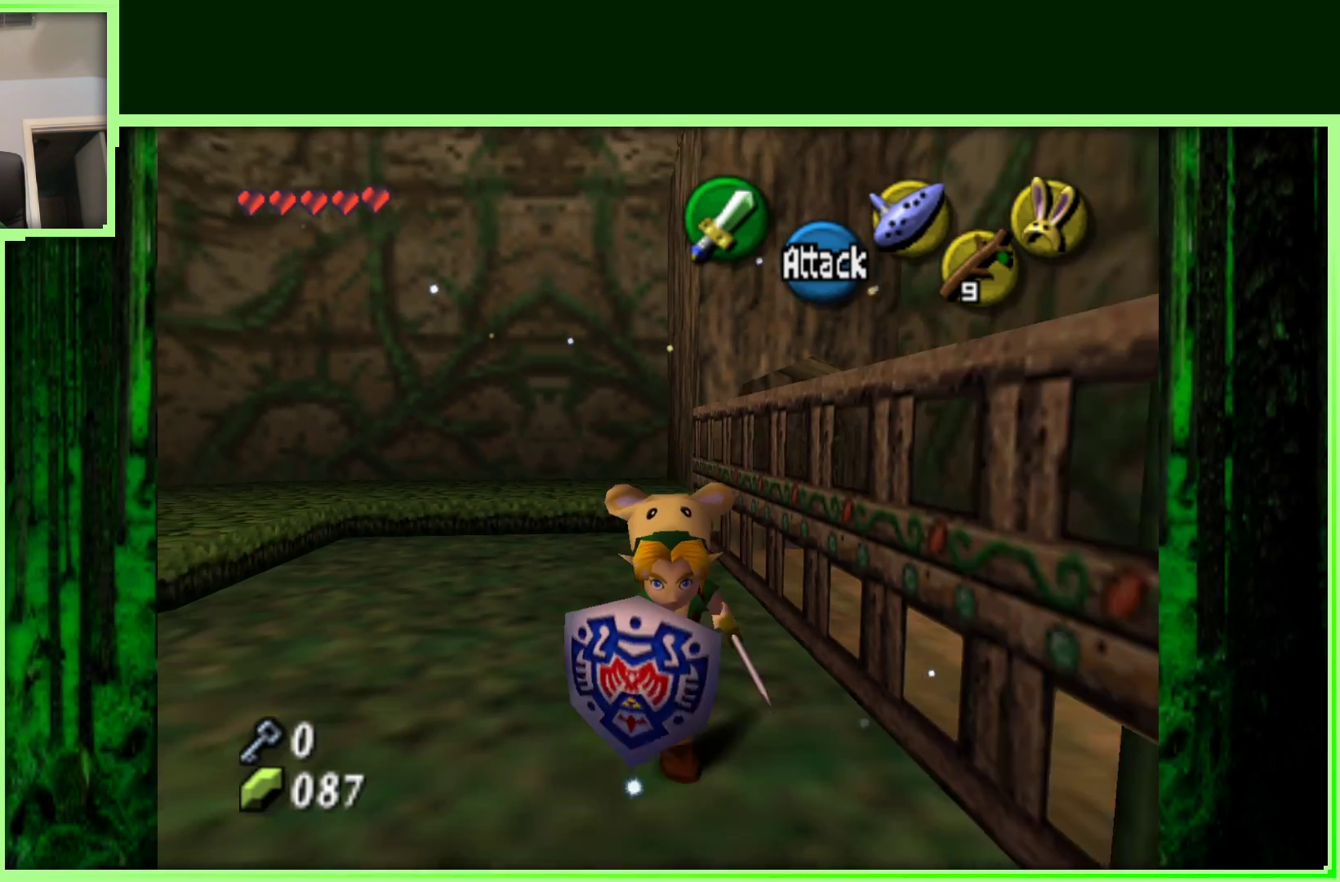
{"buttons": [], "left_stick": "up-left", "events": [[100, "left_stick", "down-left"], [200, "left_stick", "left"], [317, "left_stick", "up-left"]]}
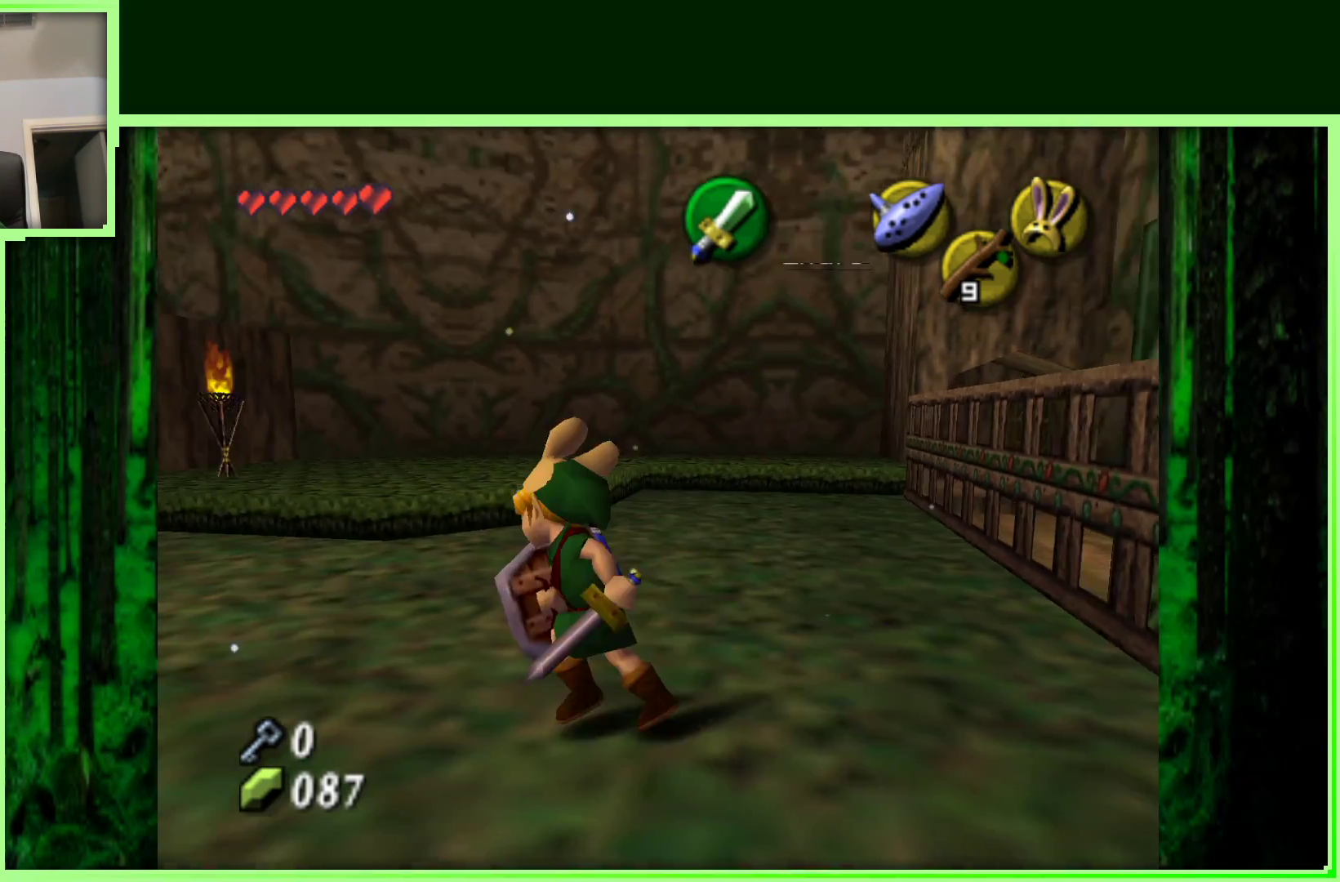
{"buttons": [], "left_stick": "up-left", "events": []}
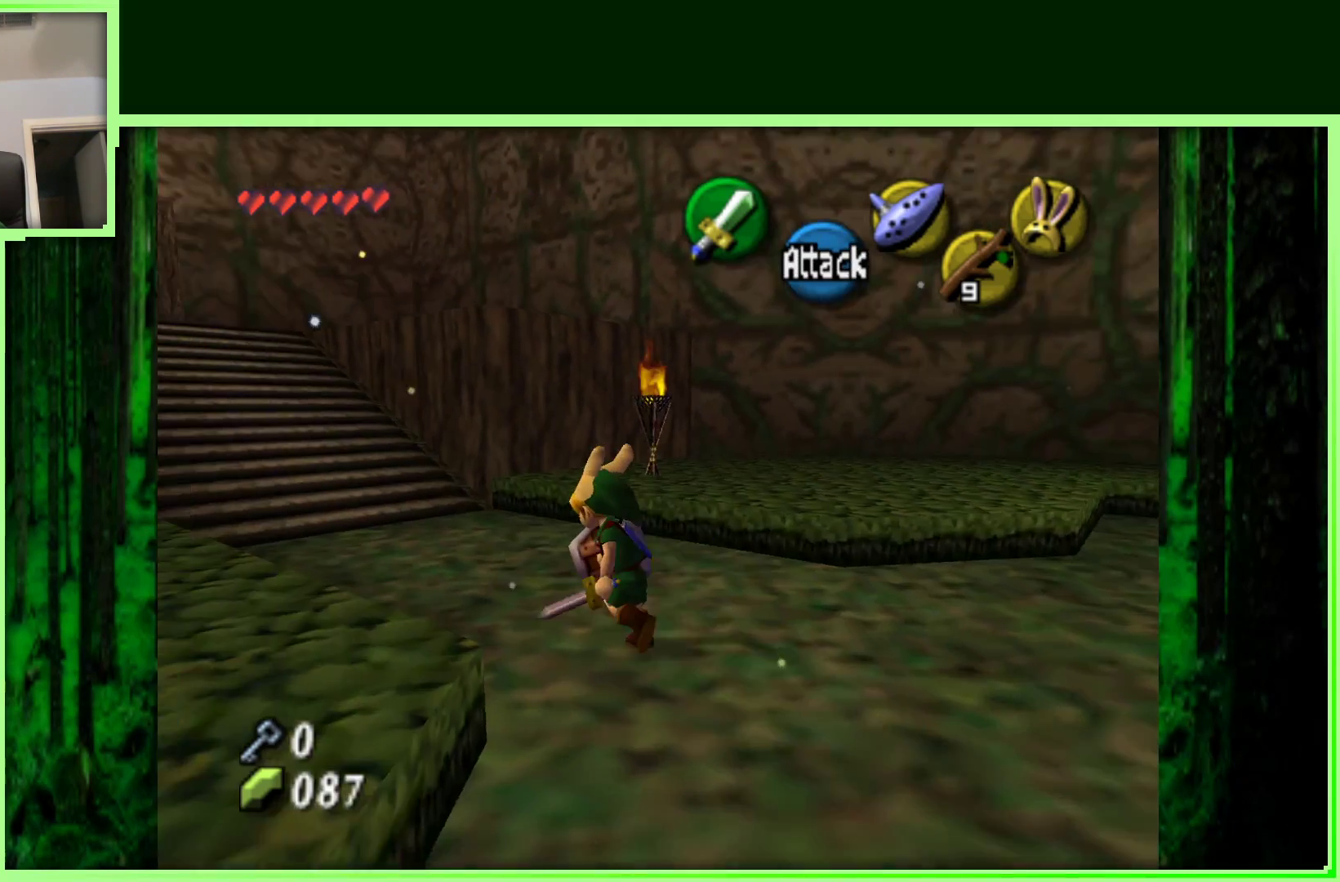
{"buttons": [], "left_stick": "down", "events": [[367, "left_stick", "center"], [467, "left_stick", "down"]]}
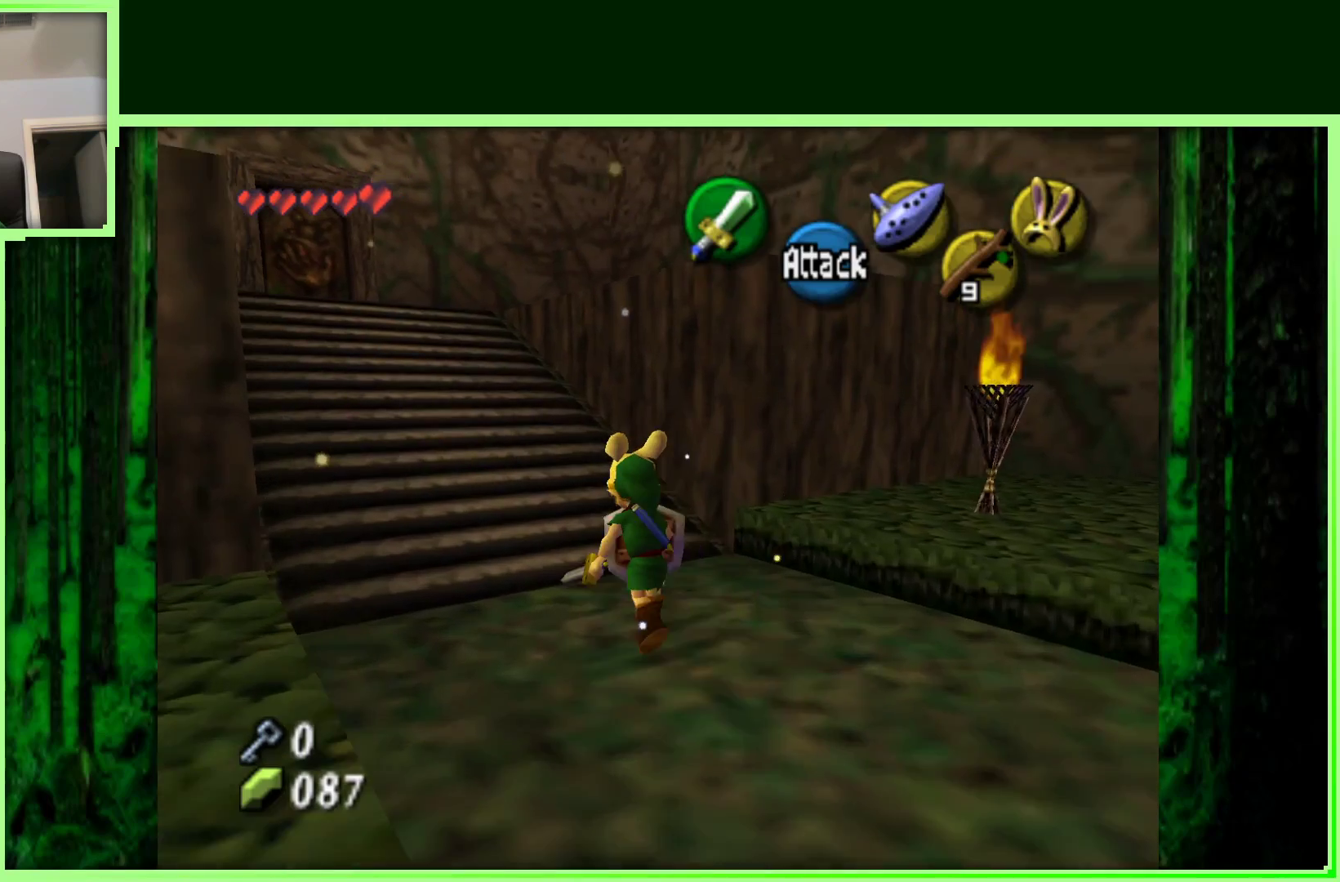
{"buttons": [], "left_stick": "center", "events": [[100, "left_stick", "down-right"], [400, "left_stick", "center"]]}
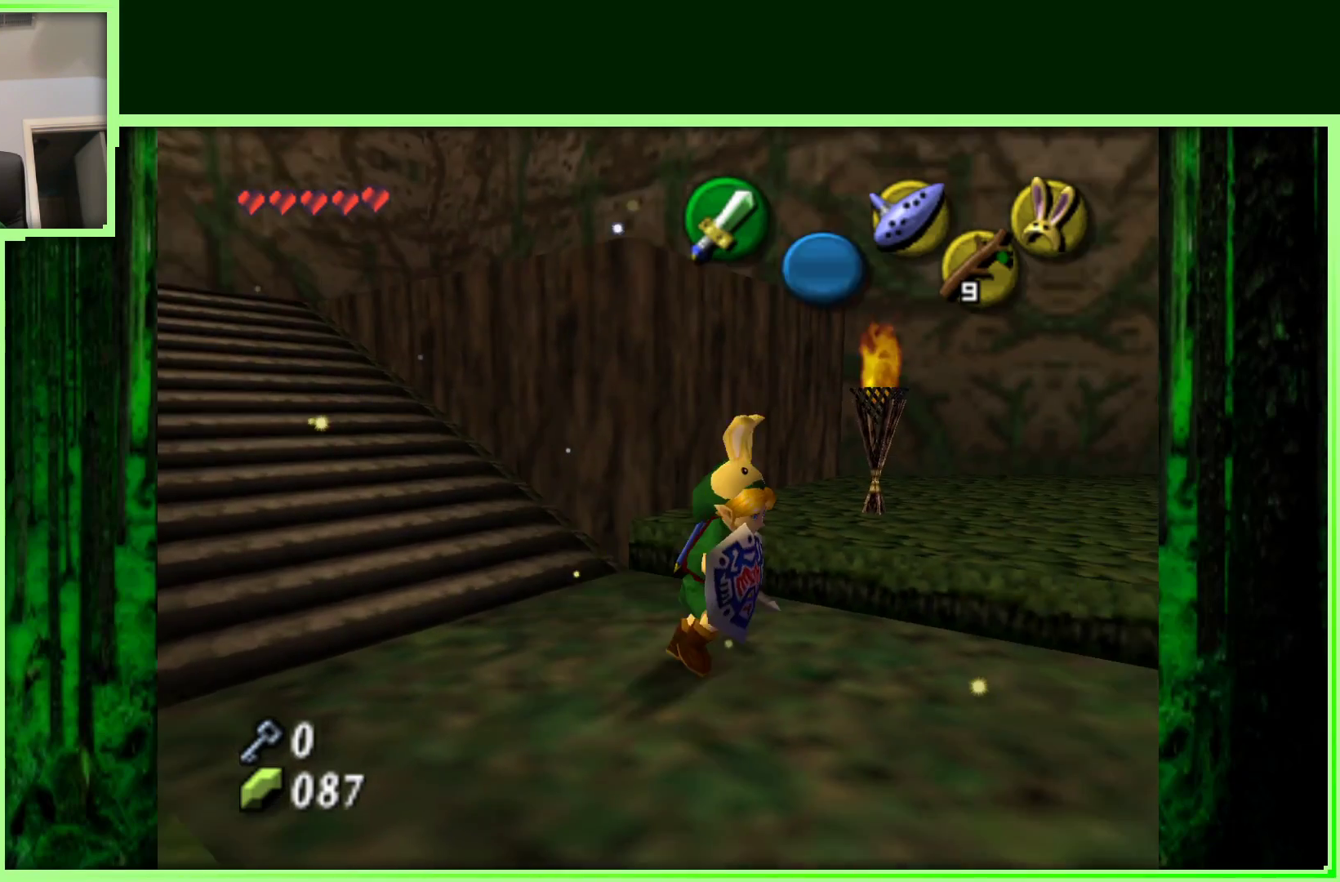
{"buttons": [], "left_stick": "center", "events": [[150, "Z", "down"], [383, "Z", "up"]]}
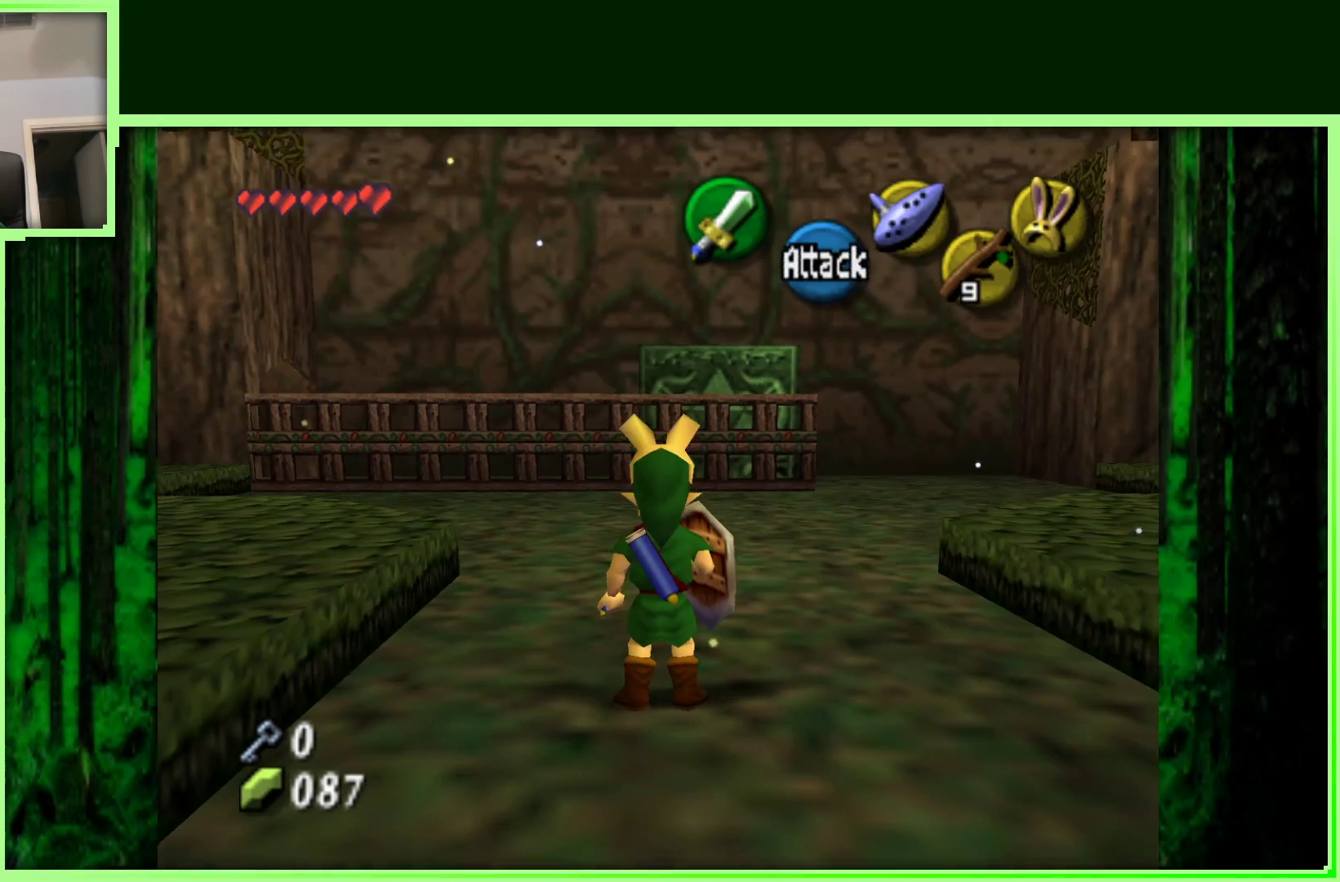
{"buttons": [], "left_stick": "center", "events": []}
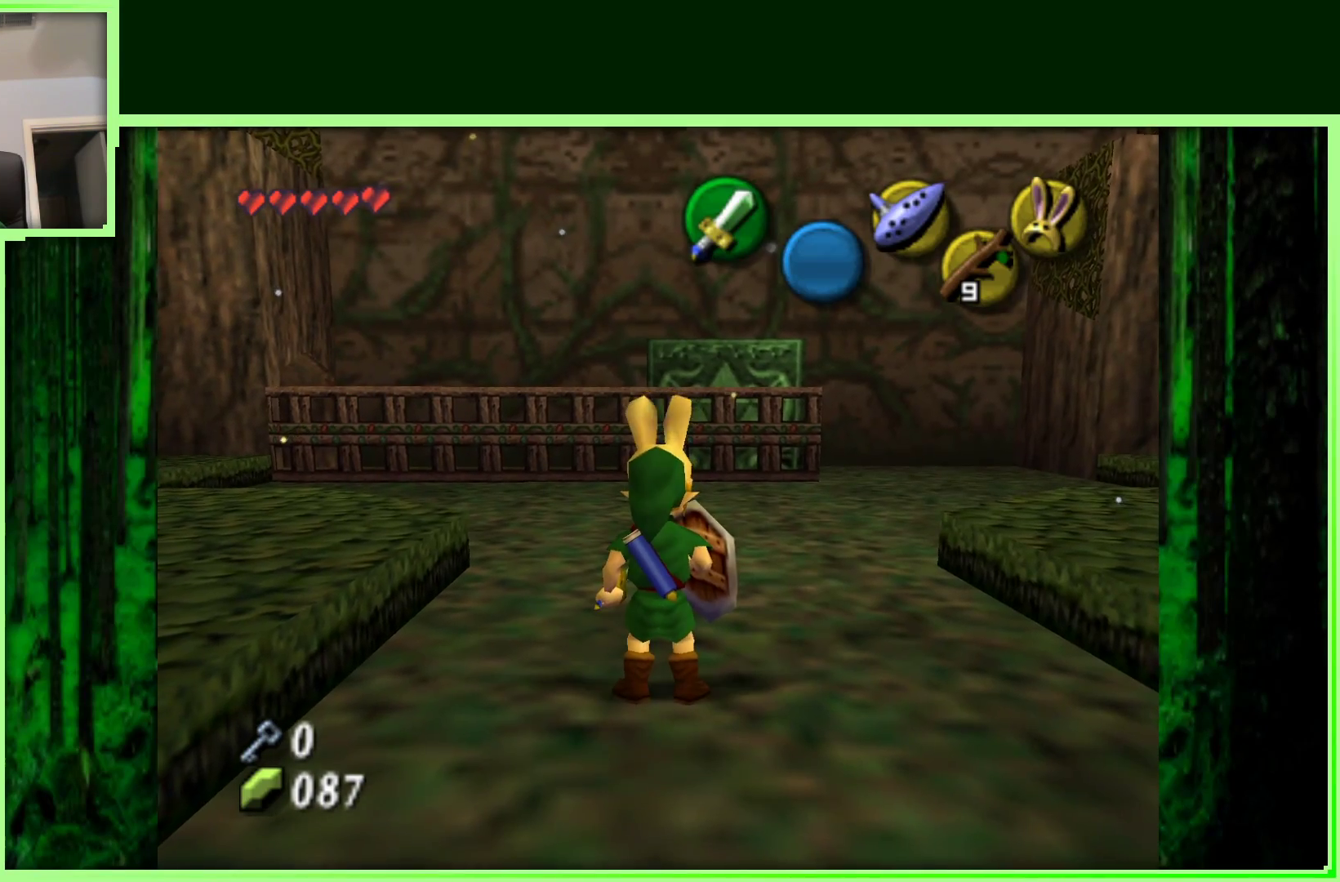
{"buttons": [], "left_stick": "center", "events": []}
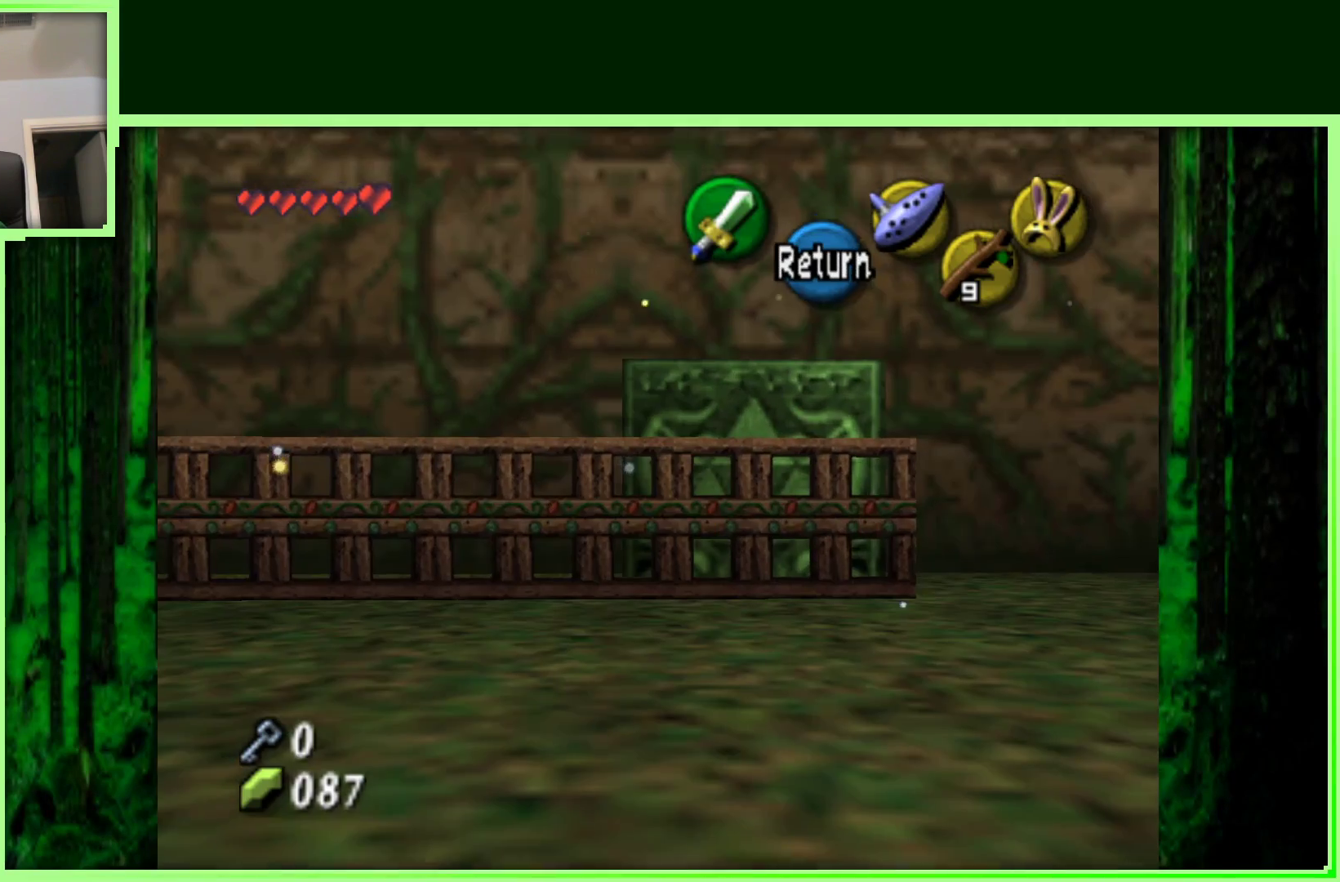
{"buttons": [], "left_stick": "down-right", "events": [[50, "left_stick", "down"], [167, "left_stick", "down-right"]]}
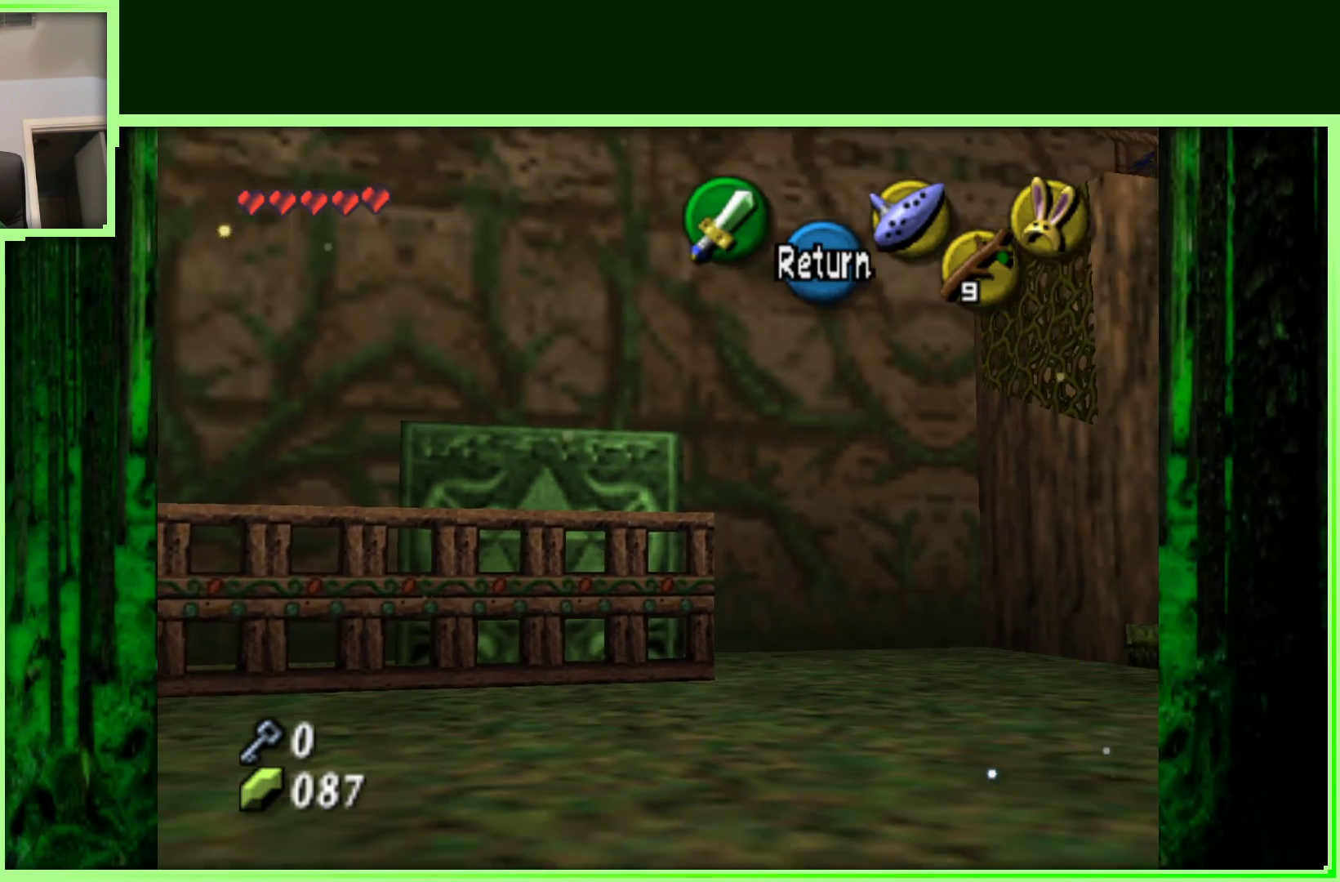
{"buttons": [], "left_stick": "down", "events": [[433, "left_stick", "down"]]}
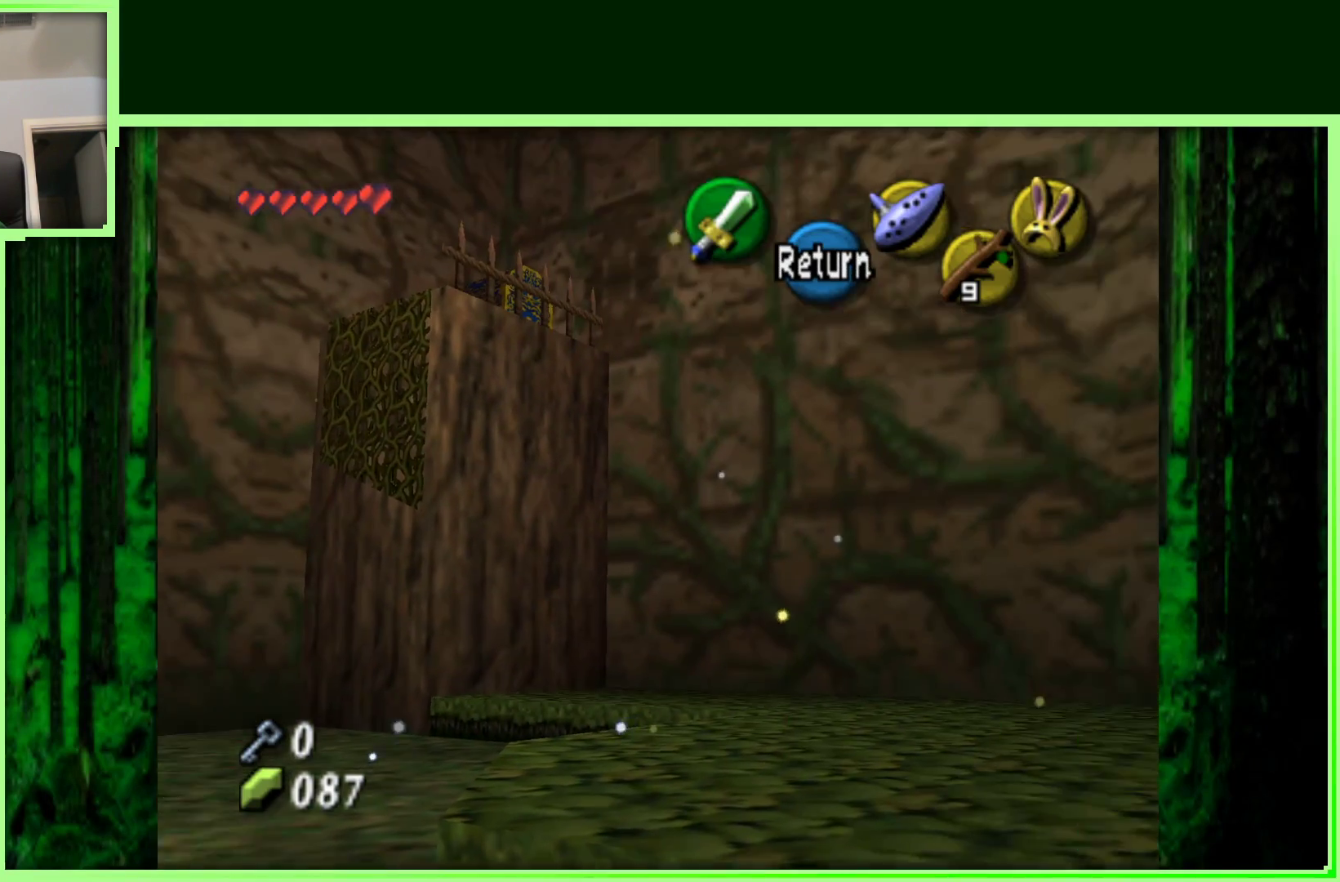
{"buttons": [], "left_stick": "down", "events": []}
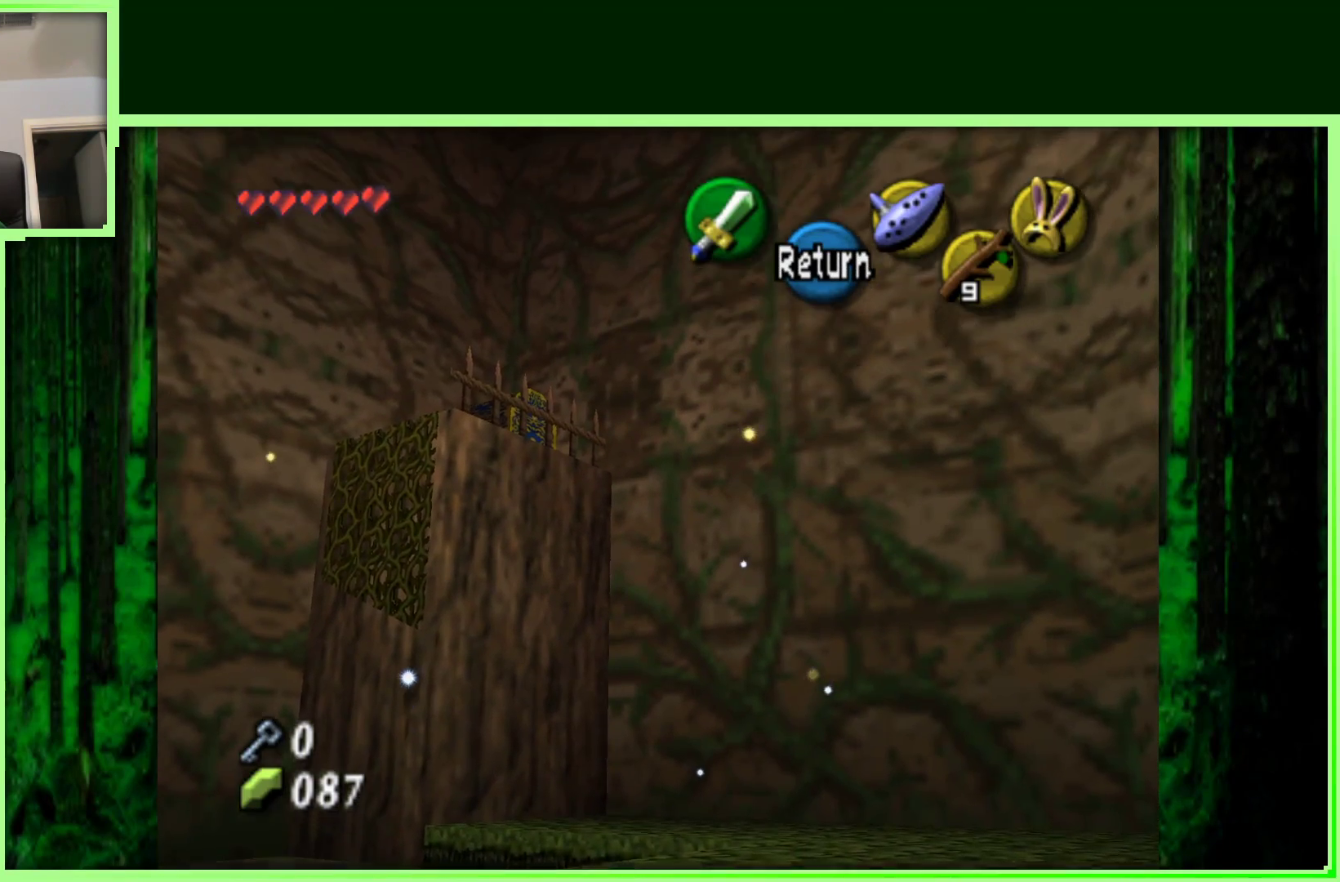
{"buttons": [], "left_stick": "left", "events": [[83, "left_stick", "down-left"], [383, "left_stick", "left"]]}
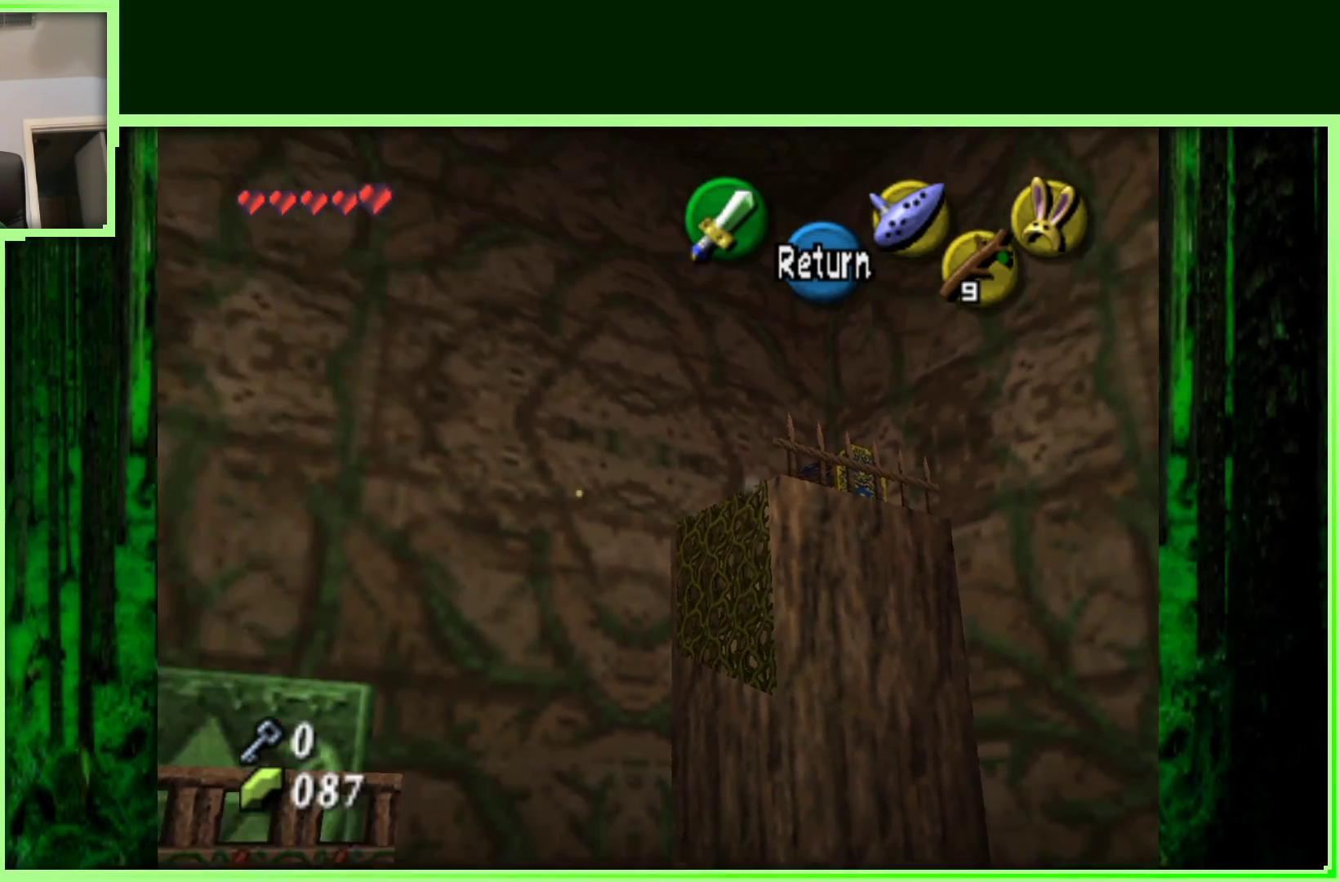
{"buttons": [], "left_stick": "down-left", "events": [[250, "left_stick", "down-left"]]}
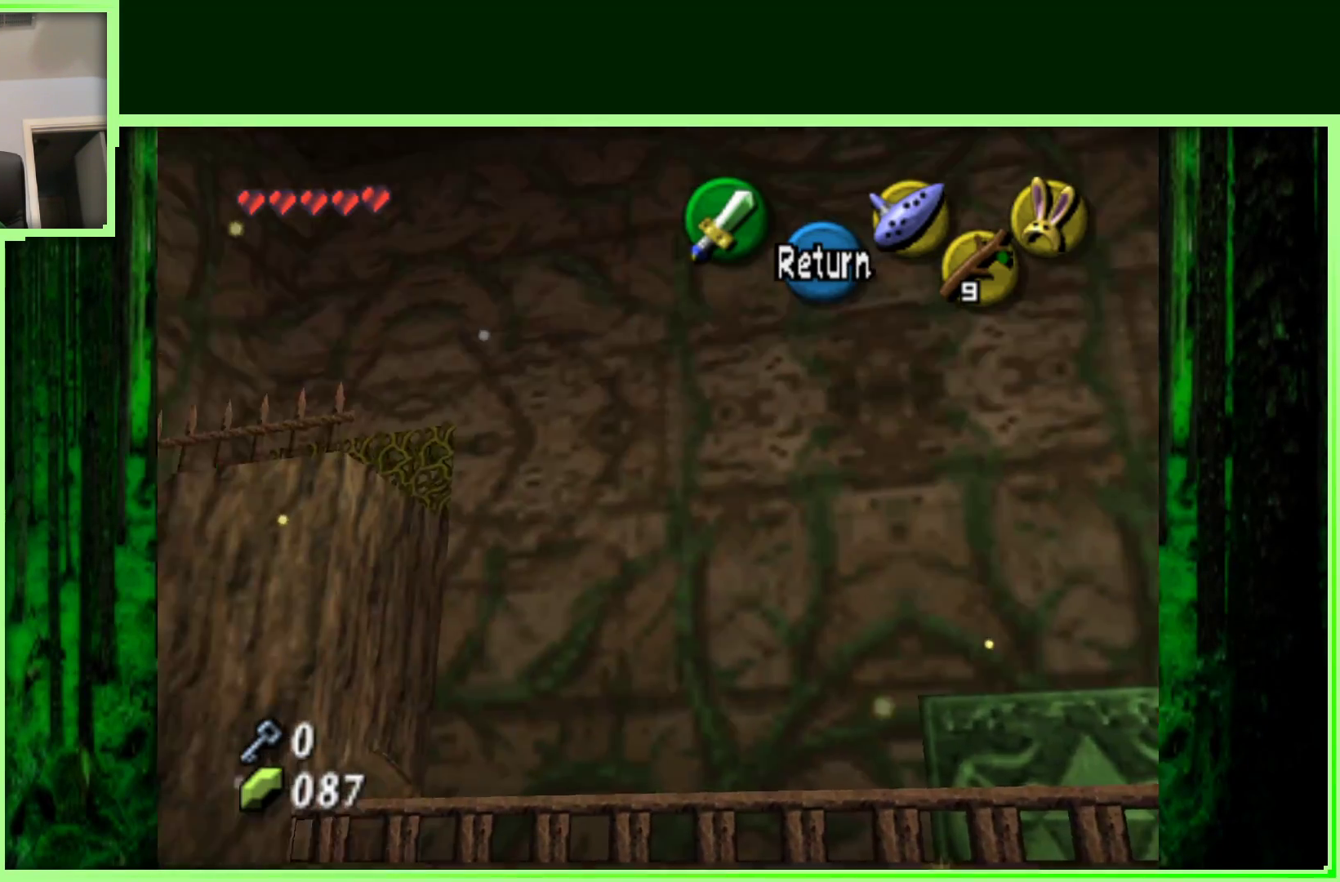
{"buttons": [], "left_stick": "down", "events": [[133, "left_stick", "center"], [417, "left_stick", "down"]]}
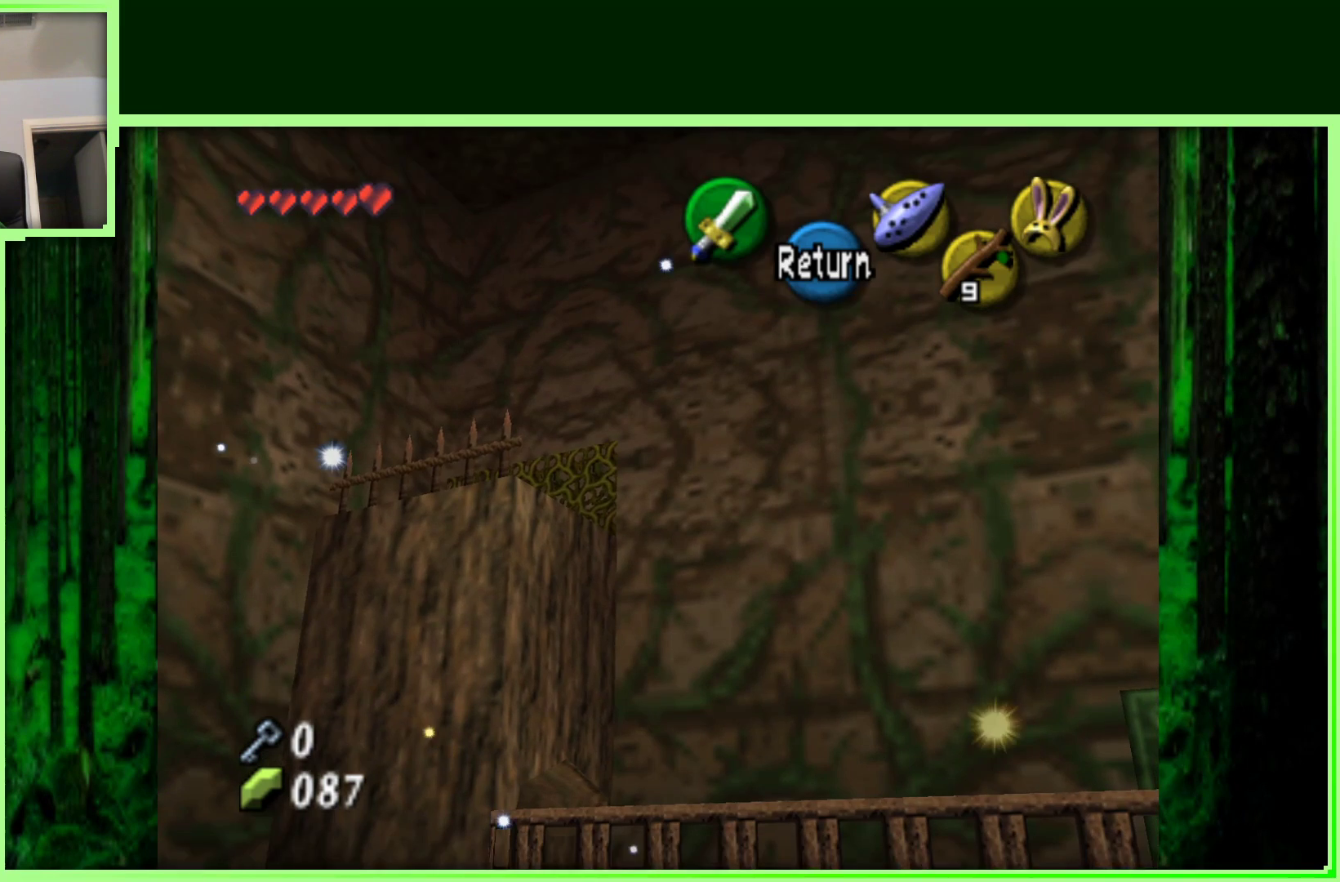
{"buttons": [], "left_stick": "down", "events": []}
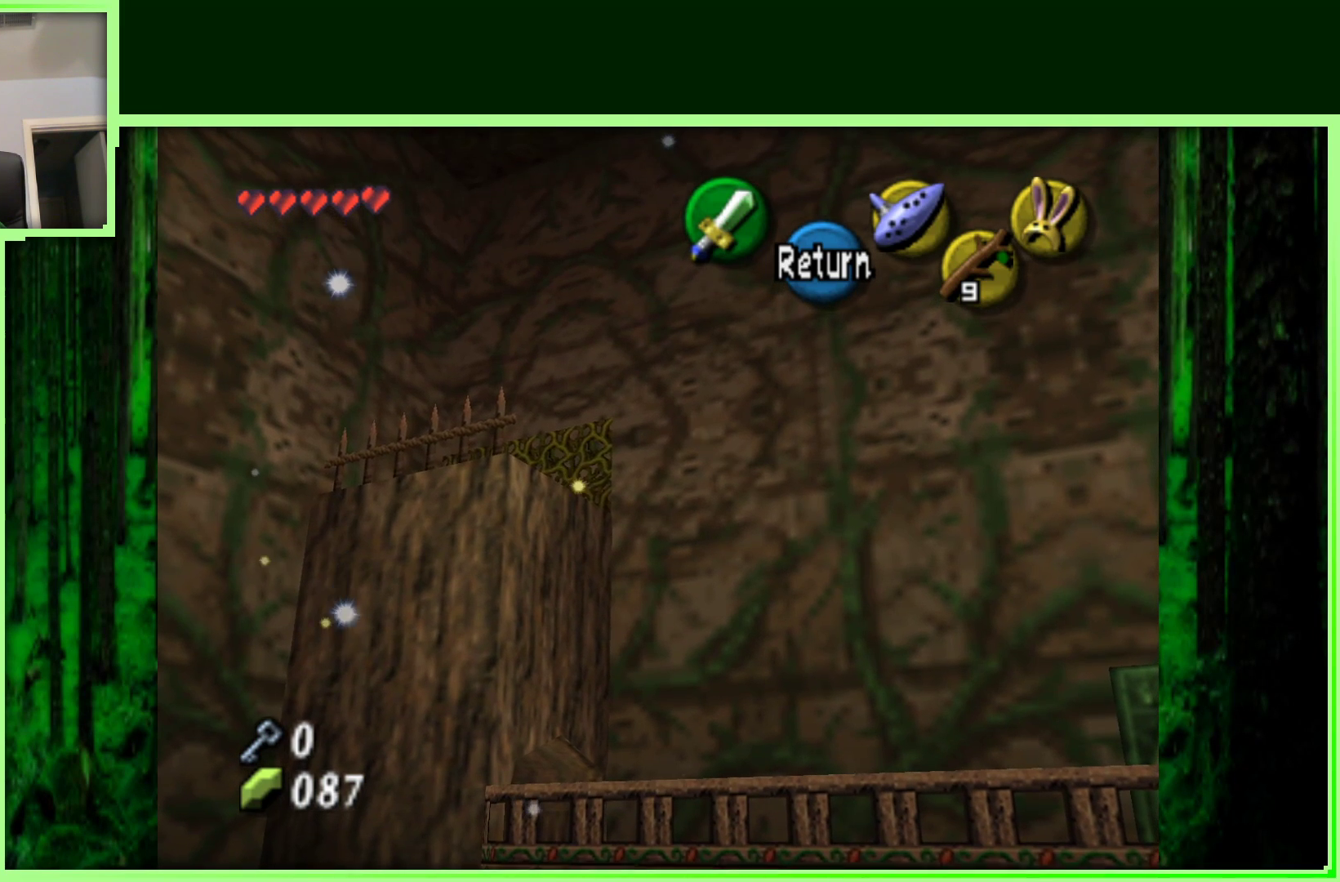
{"buttons": [], "left_stick": "down", "events": []}
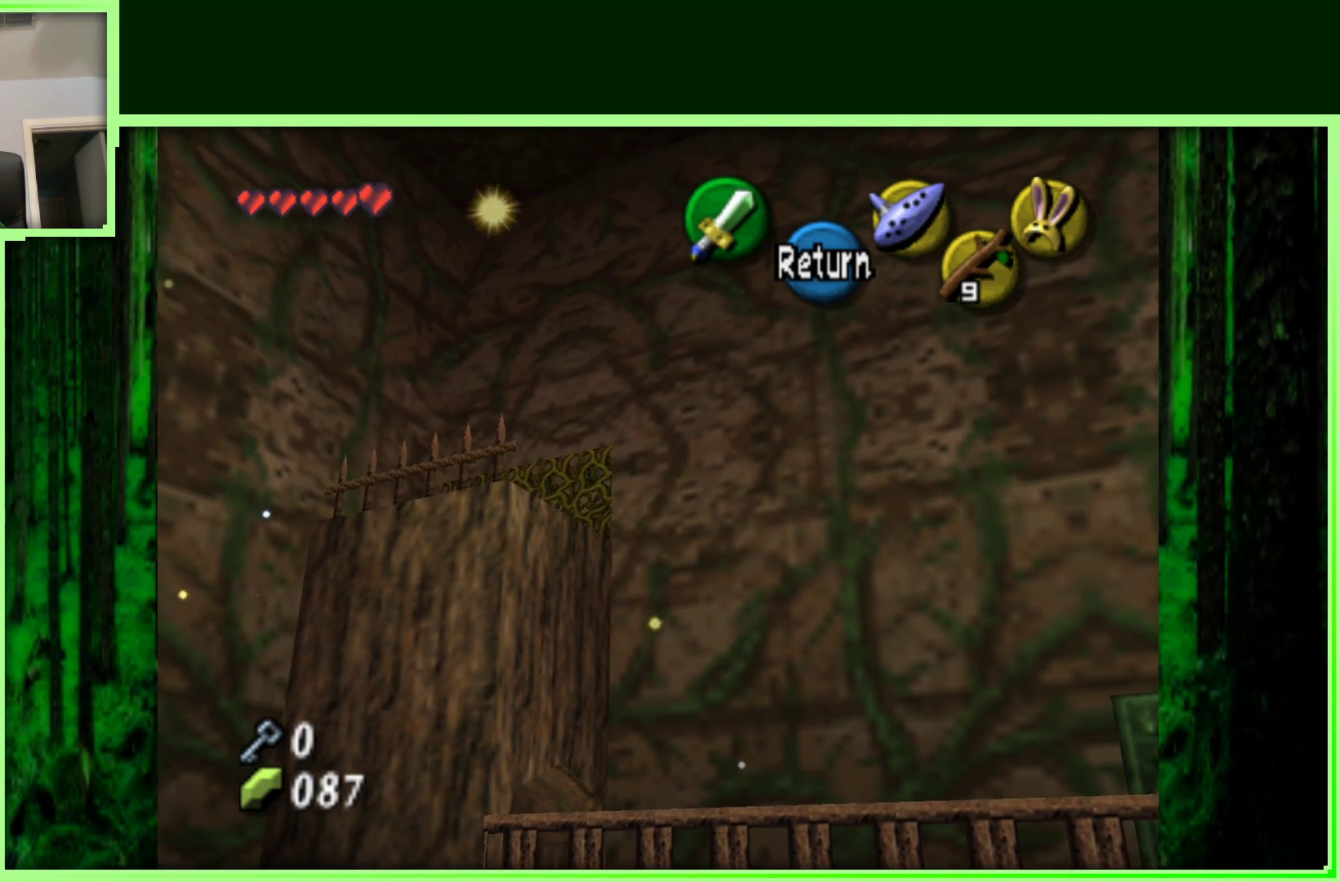
{"buttons": [], "left_stick": "down", "events": []}
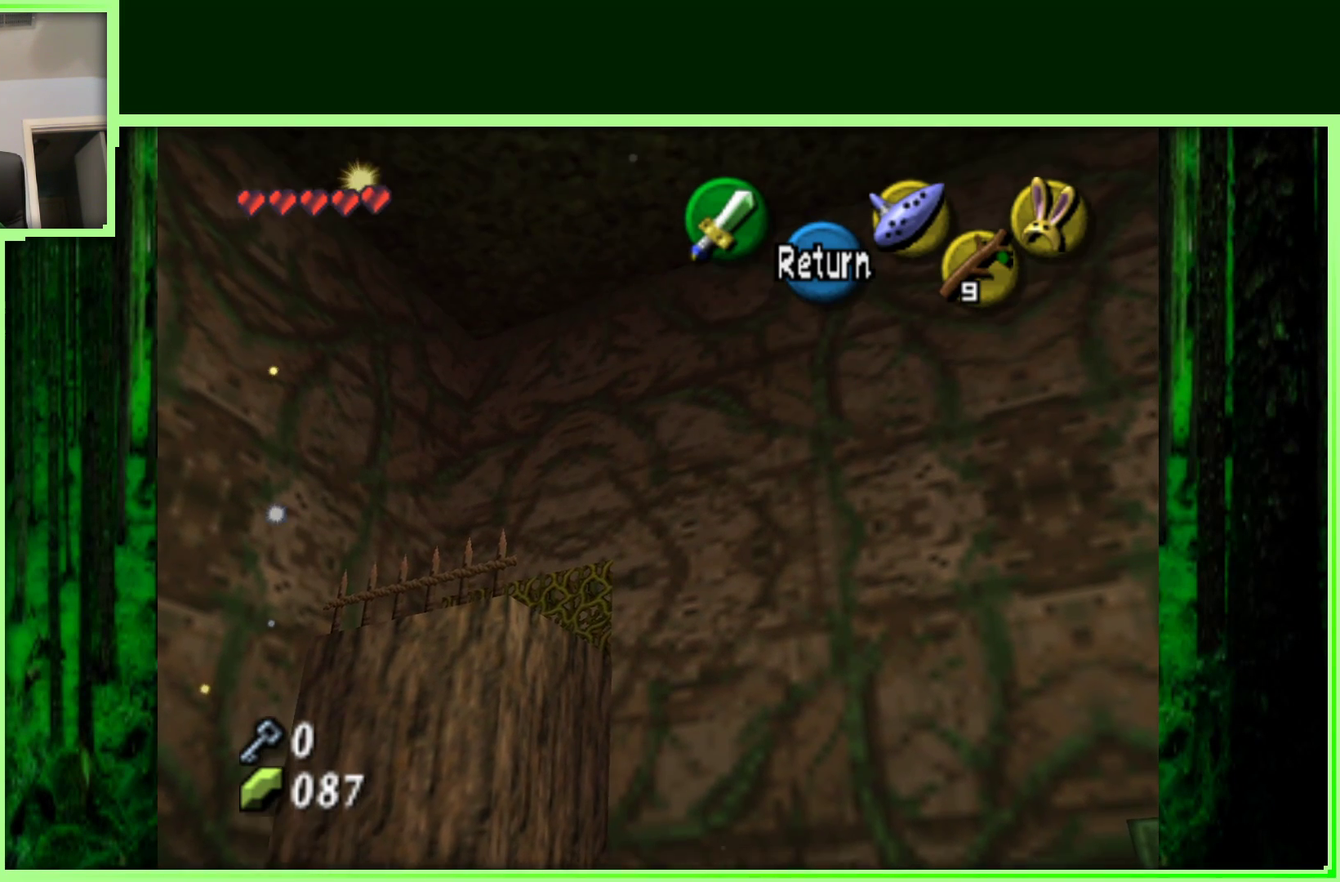
{"buttons": [], "left_stick": "down-left", "events": [[183, "left_stick", "down-left"]]}
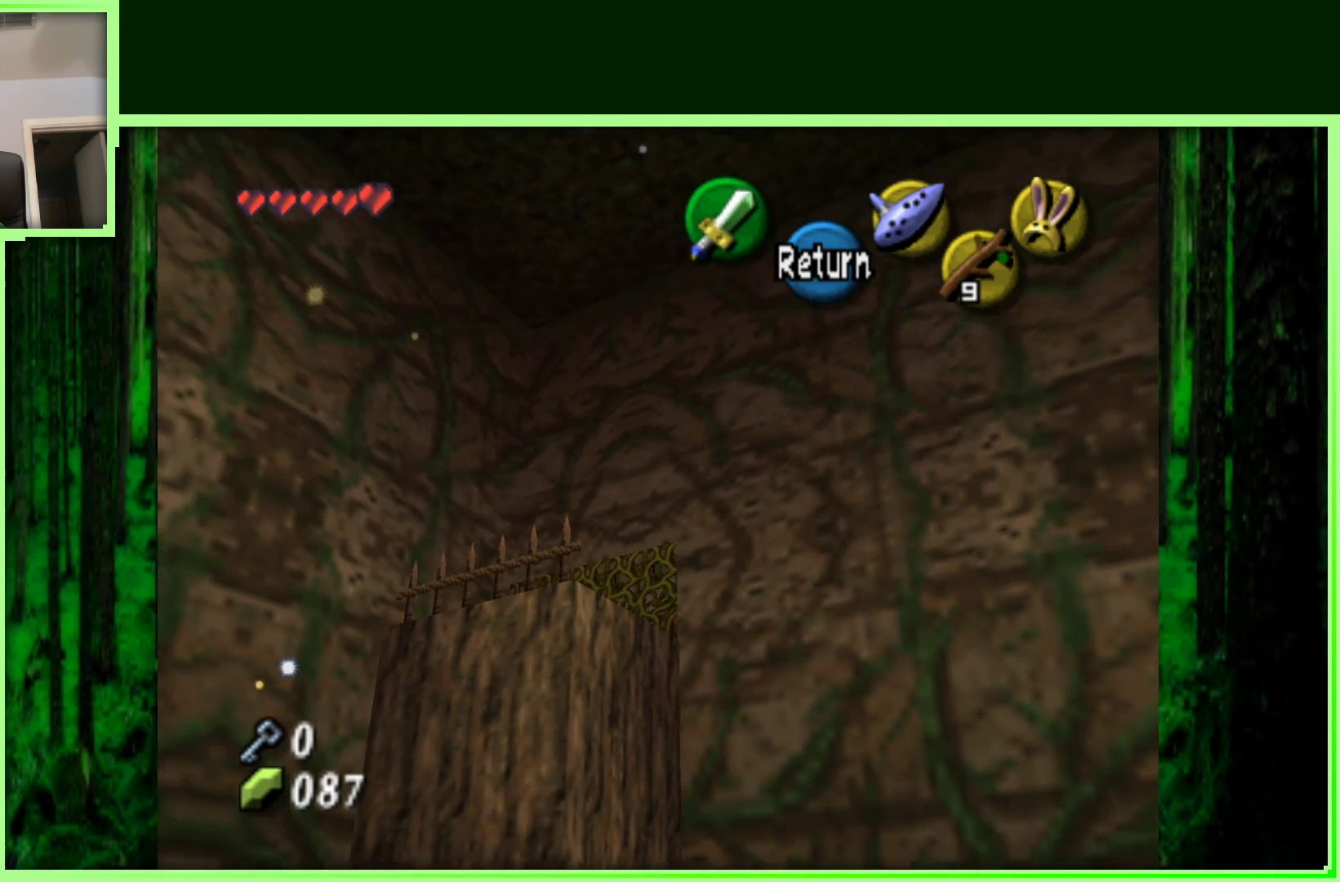
{"buttons": [], "left_stick": "down", "events": [[233, "left_stick", "down"]]}
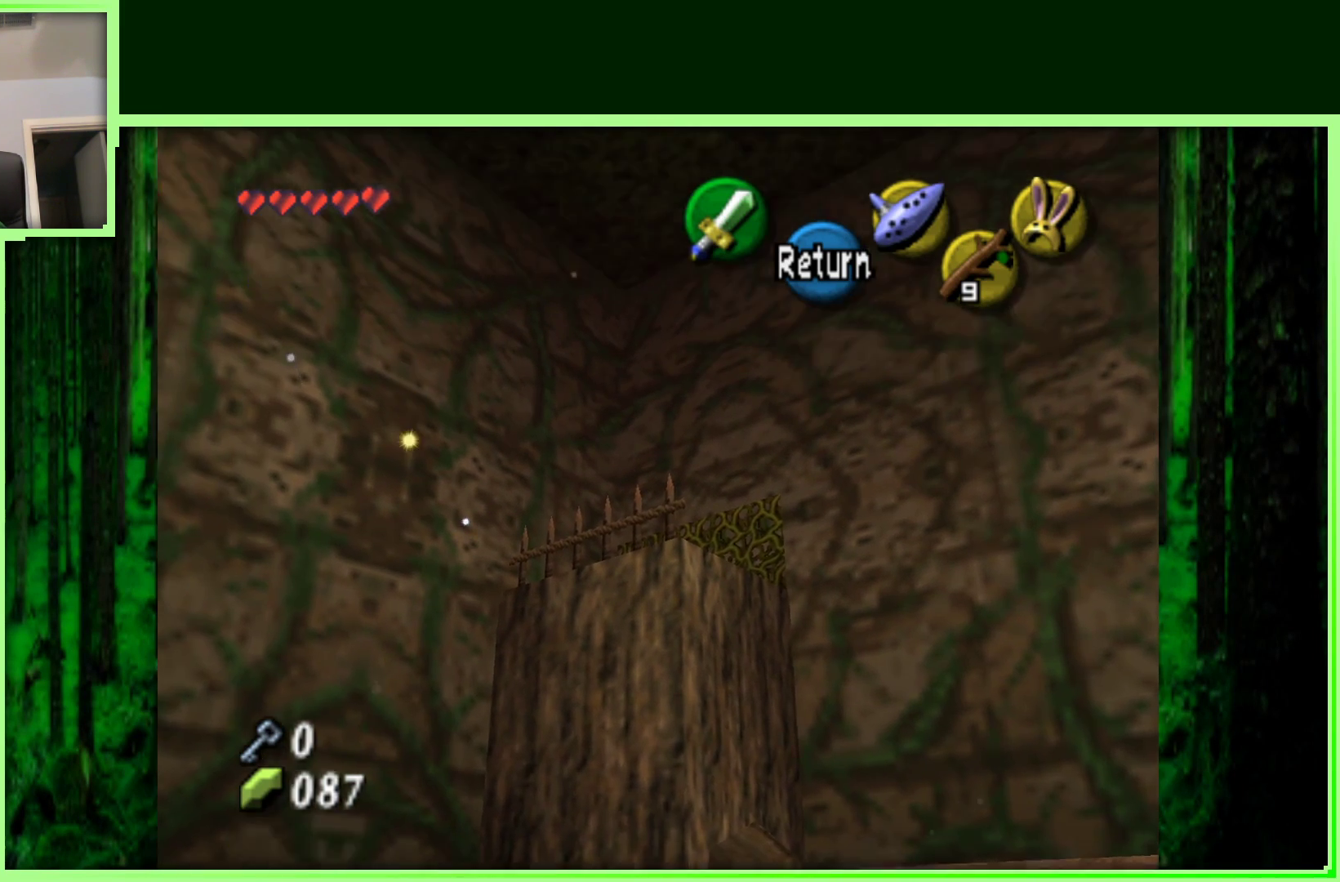
{"buttons": [], "left_stick": "down-right", "events": [[417, "left_stick", "down-right"]]}
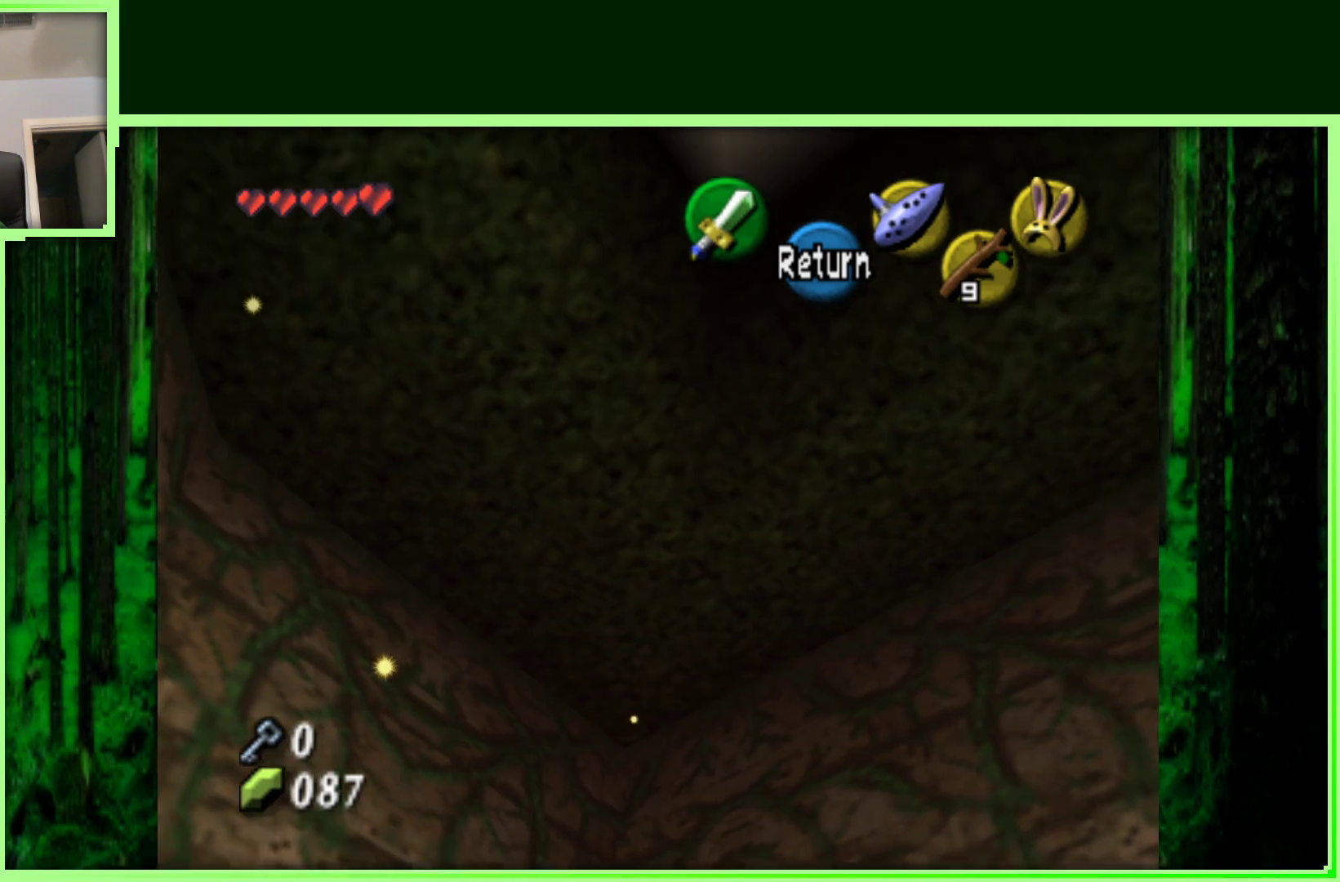
{"buttons": [], "left_stick": "down-right", "events": []}
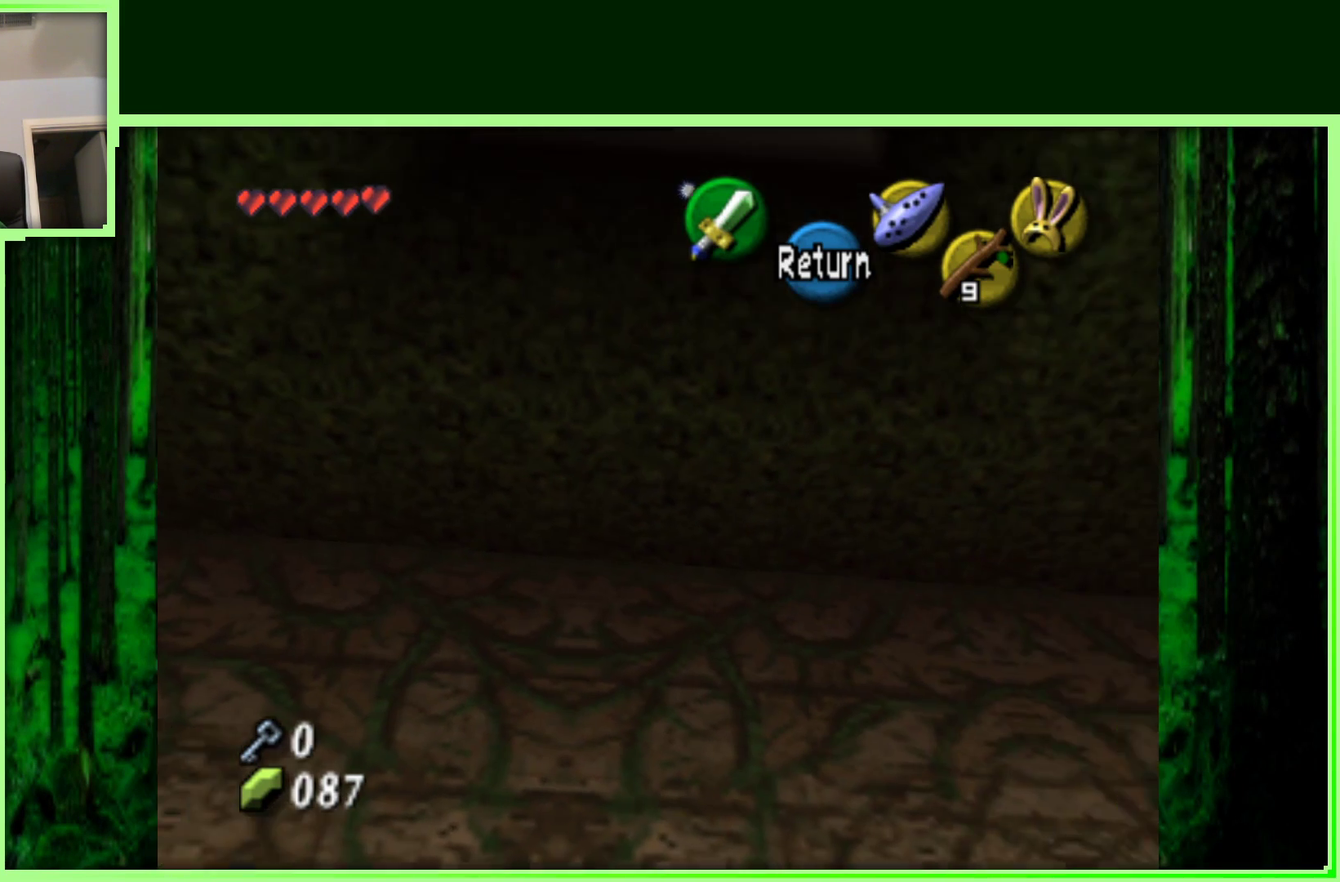
{"buttons": [], "left_stick": "down-right", "events": []}
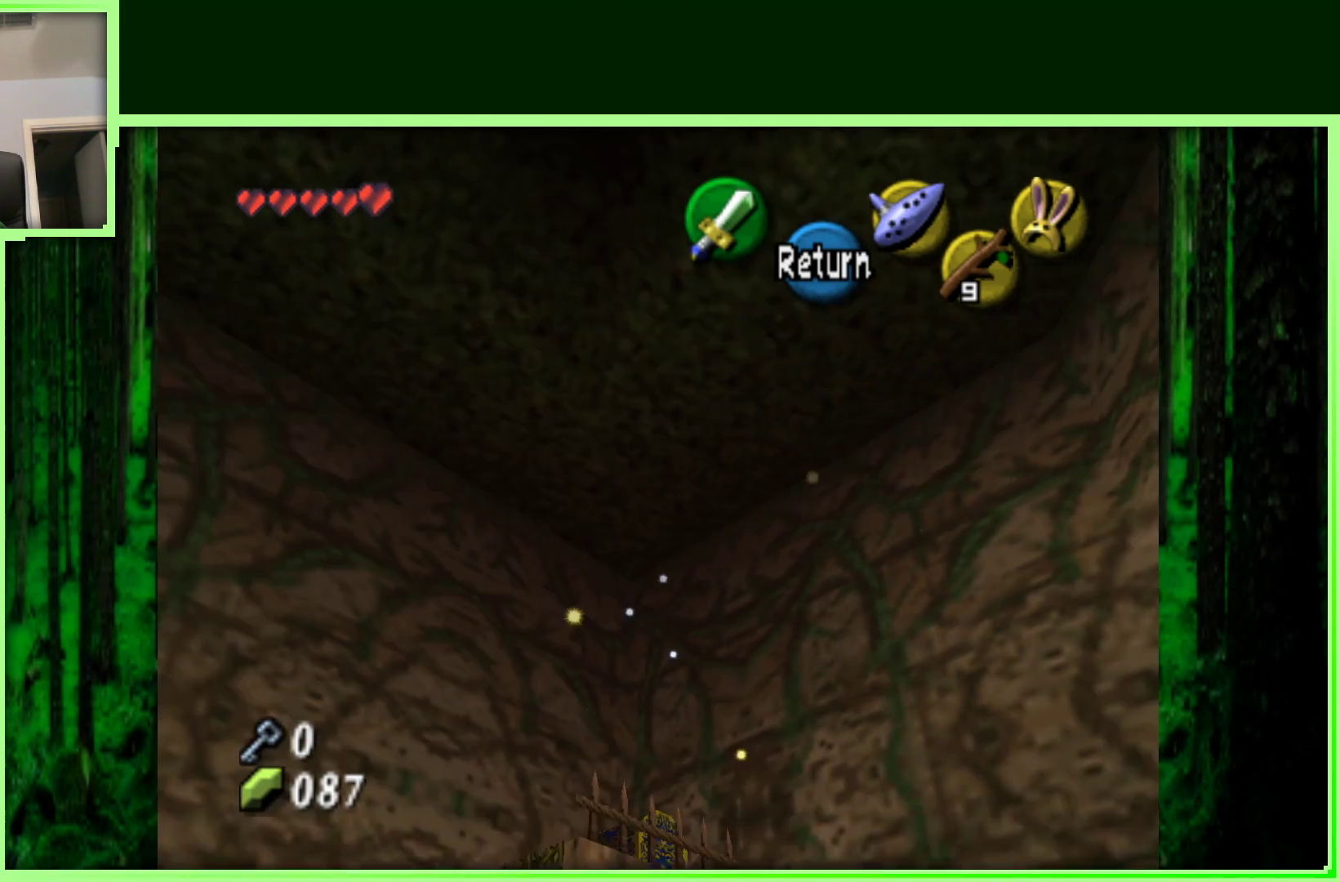
{"buttons": [], "left_stick": "center", "events": [[83, "left_stick", "right"], [233, "left_stick", "up-right"], [450, "left_stick", "center"]]}
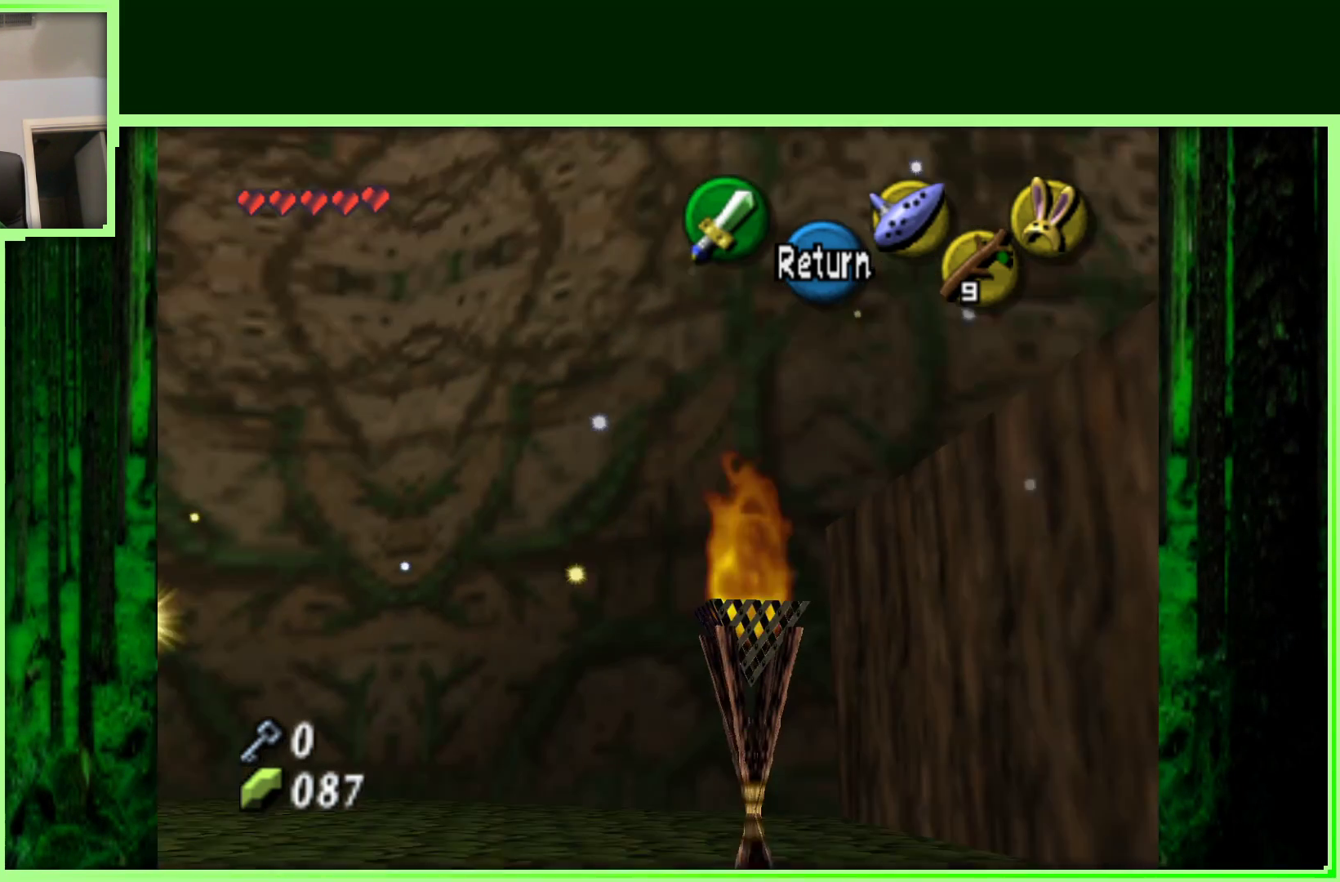
{"buttons": [], "left_stick": "right", "events": [[333, "left_stick", "right"], [350, "A", "down"], [500, "A", "up"]]}
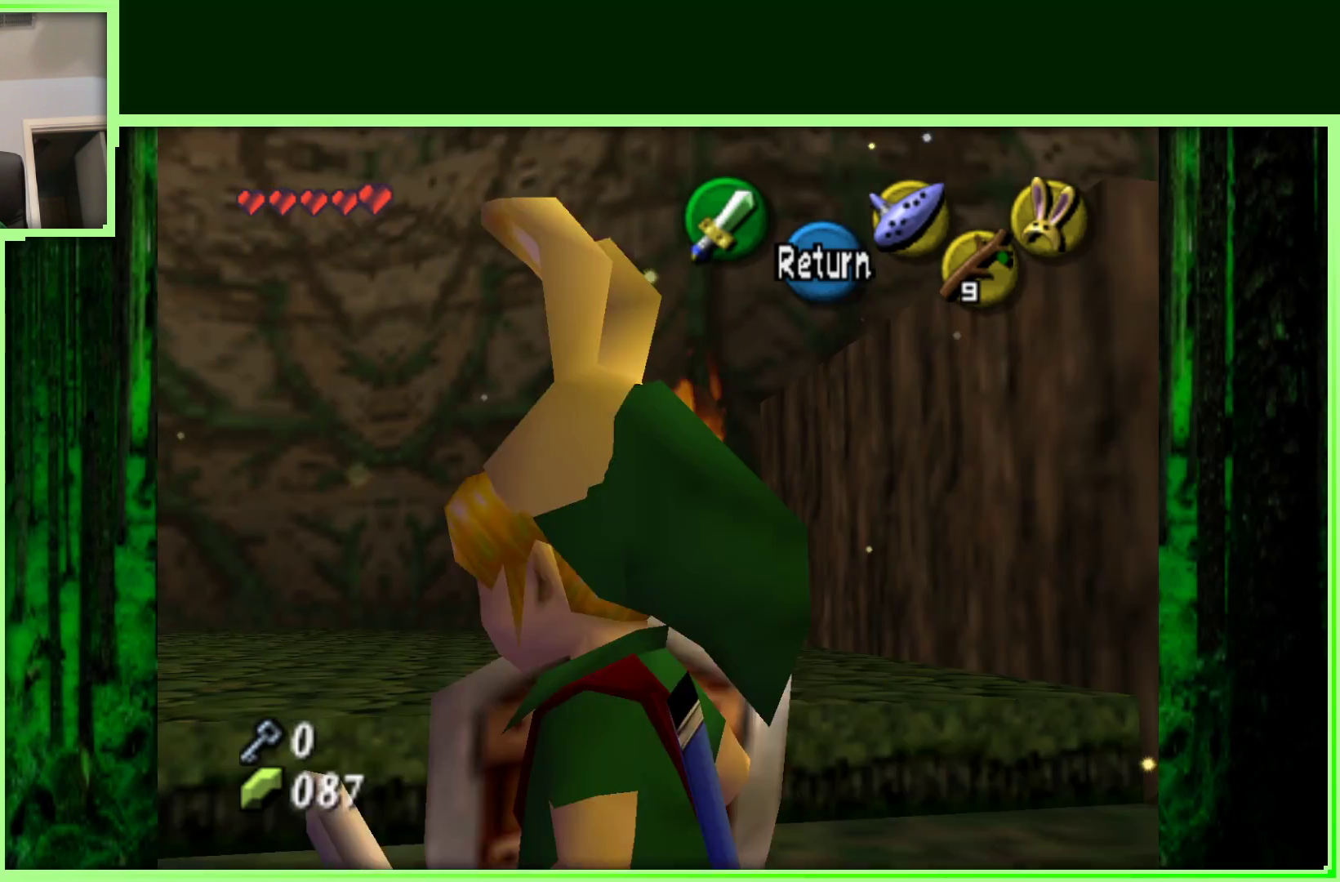
{"buttons": [], "left_stick": "up-right", "events": [[300, "left_stick", "up-right"]]}
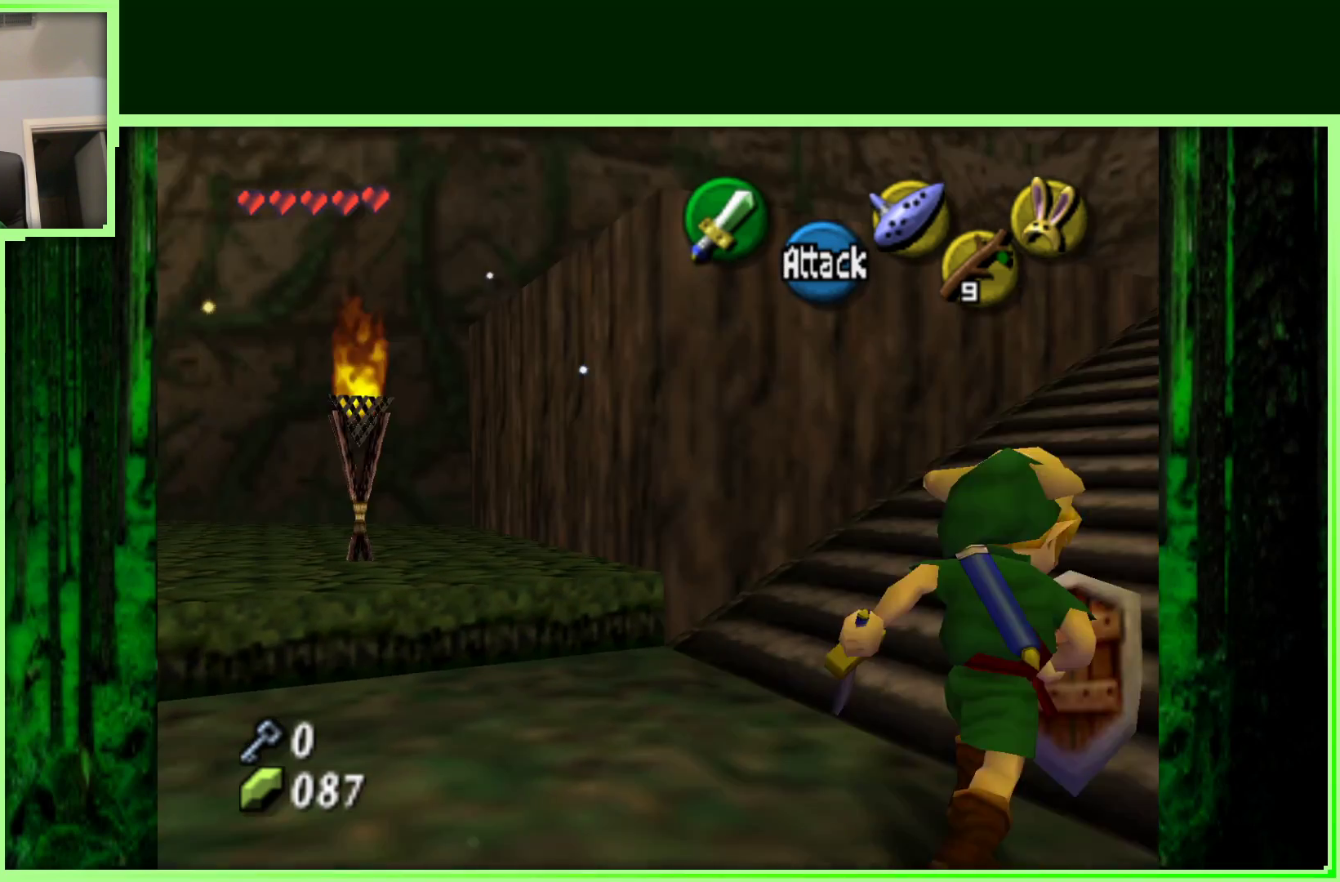
{"buttons": [], "left_stick": "up-right", "events": []}
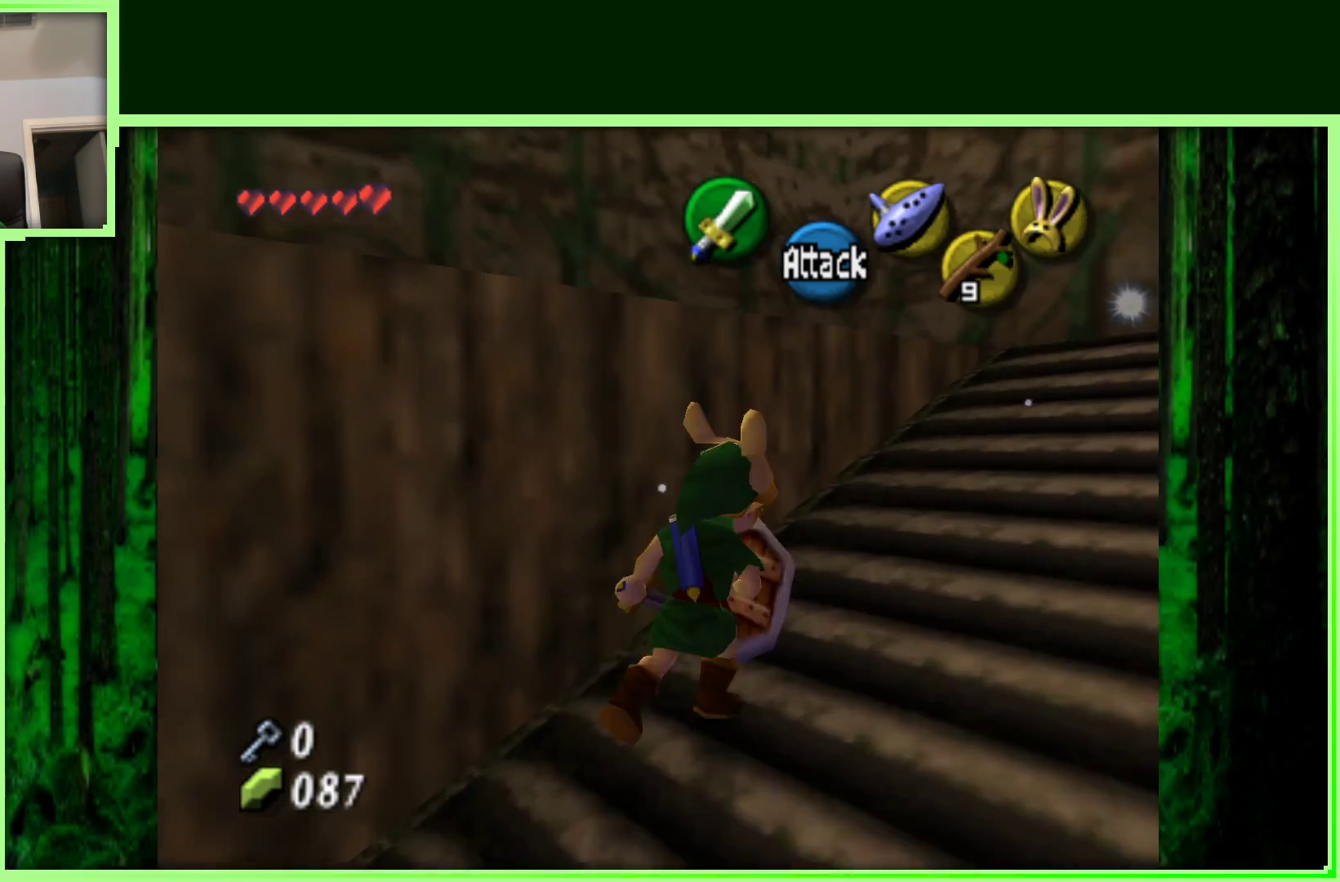
{"buttons": [], "left_stick": "up", "events": [[283, "left_stick", "up"]]}
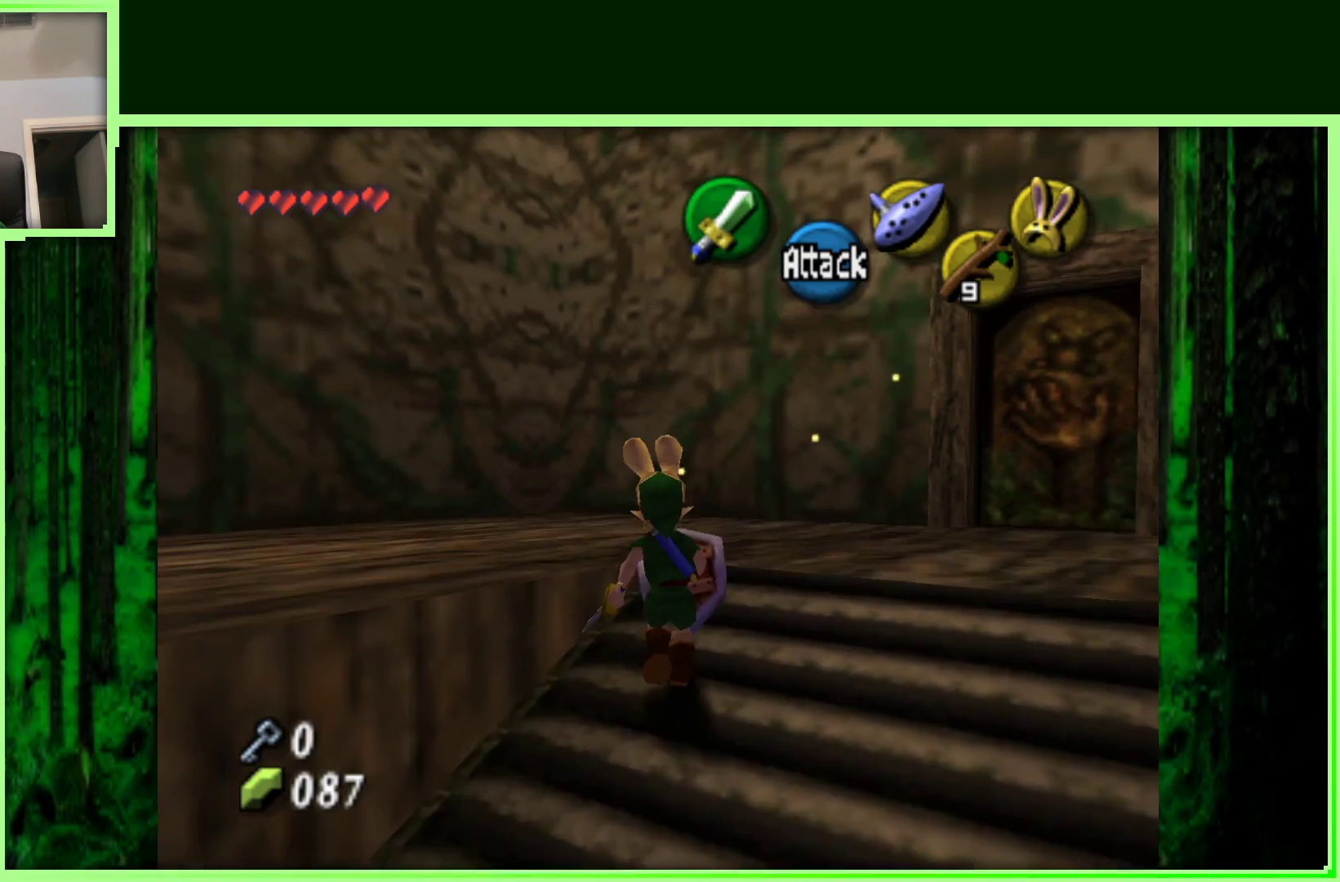
{"buttons": [], "left_stick": "down", "events": [[67, "left_stick", "up-left"], [283, "left_stick", "down-left"], [417, "left_stick", "down"]]}